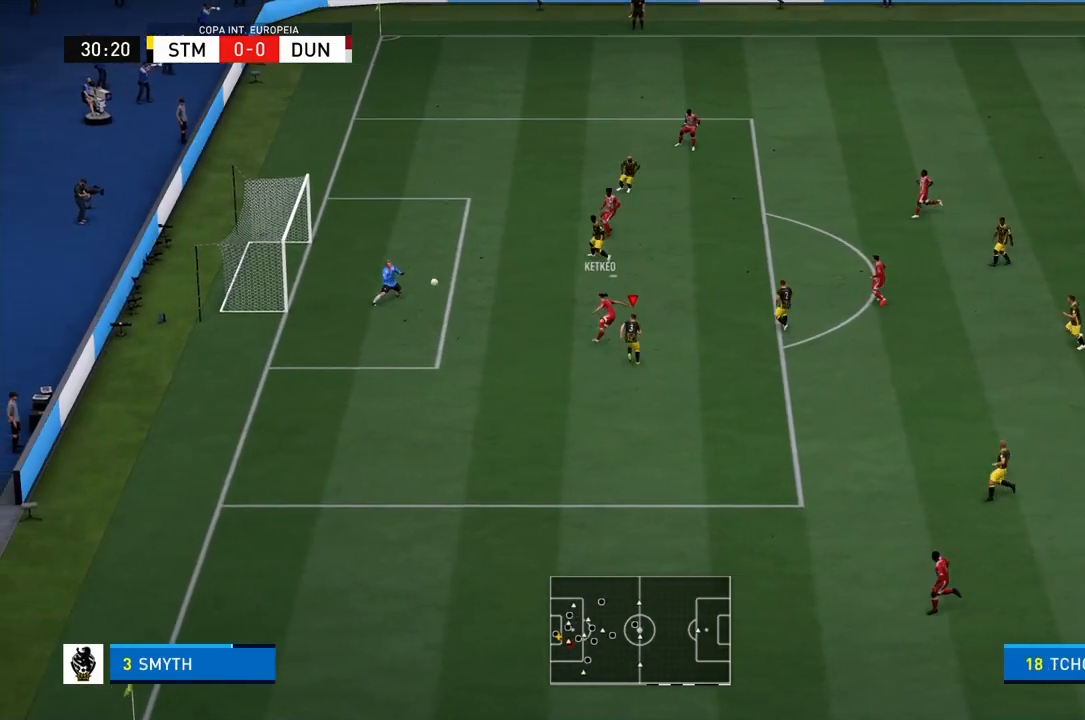
Gameplay with a controller (PlayStation layout); each line is a JSON object with the inputs held at the frame after it. "events" lists button and stick changes between this image and that frame as [ms after this image, input, new state], when the widget could be followed in between. Not read: L3 R3.
{"buttons": ["R1", "R2"], "left_stick": "up-right", "right_stick": "center", "events": [[167, "left_stick", "up-right"]]}
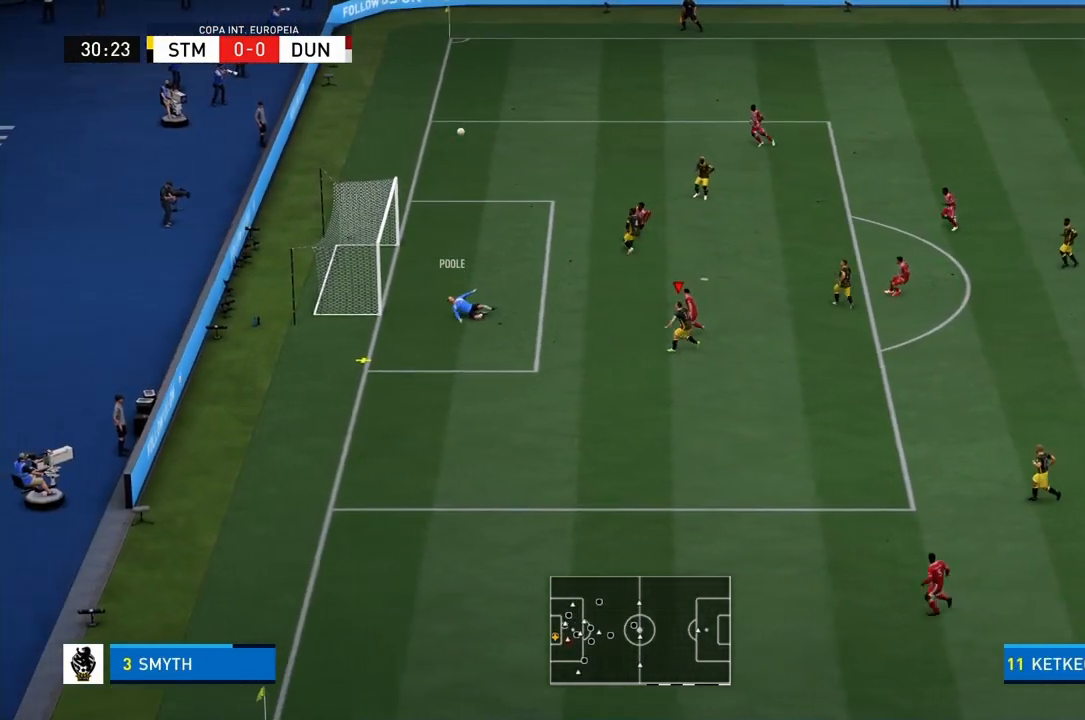
{"buttons": [], "left_stick": "center", "right_stick": "center", "events": [[100, "R1", "up"], [100, "R2", "up"], [133, "left_stick", "up"], [234, "left_stick", "center"]]}
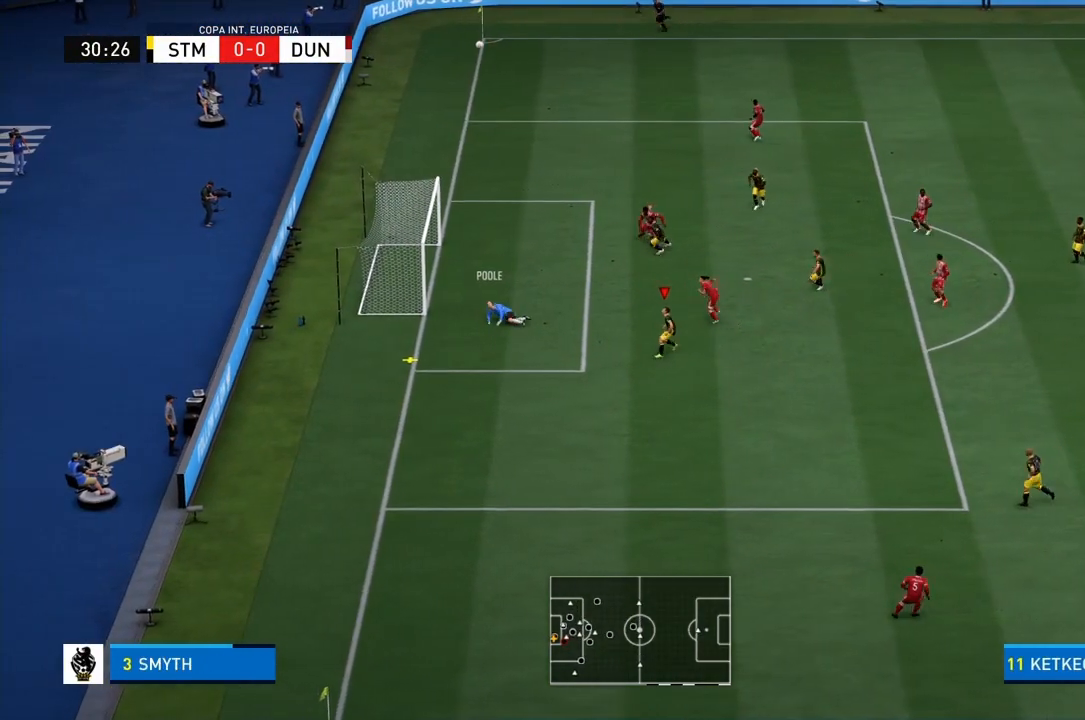
{"buttons": [], "left_stick": "down-left", "right_stick": "center", "events": [[501, "left_stick", "down-left"]]}
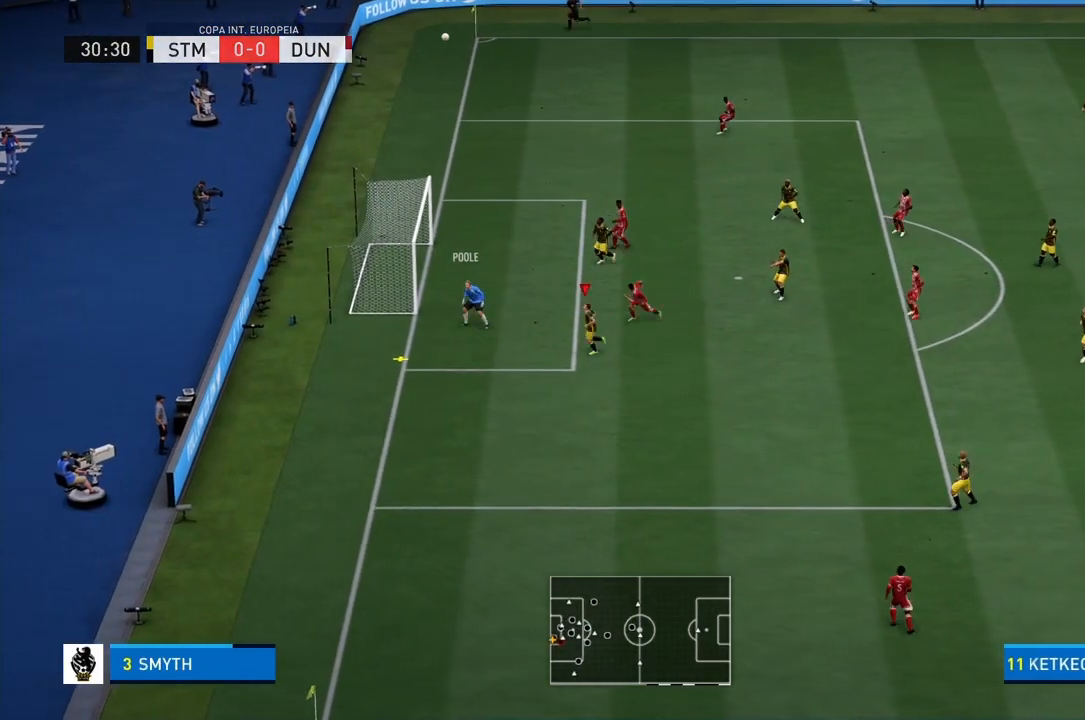
{"buttons": ["TRIANGLE"], "left_stick": "down", "right_stick": "center", "events": [[334, "left_stick", "down"], [400, "TRIANGLE", "down"]]}
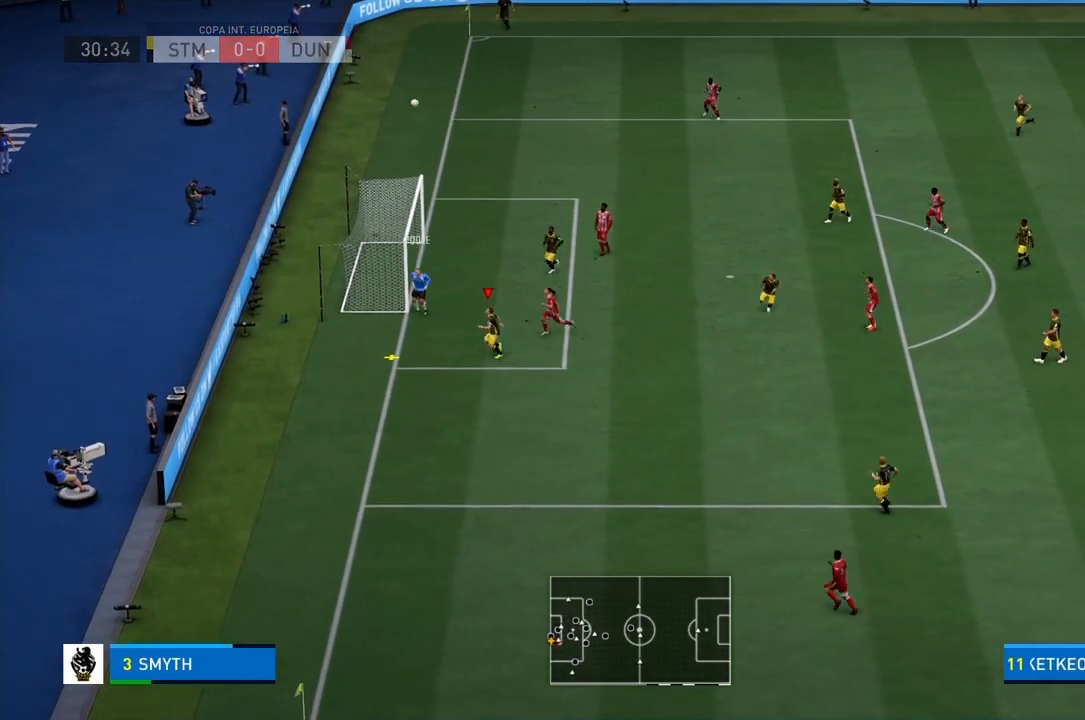
{"buttons": ["SQUARE"], "left_stick": "down-right", "right_stick": "center", "events": [[134, "left_stick", "down-right"], [368, "TRIANGLE", "up"], [468, "SQUARE", "down"]]}
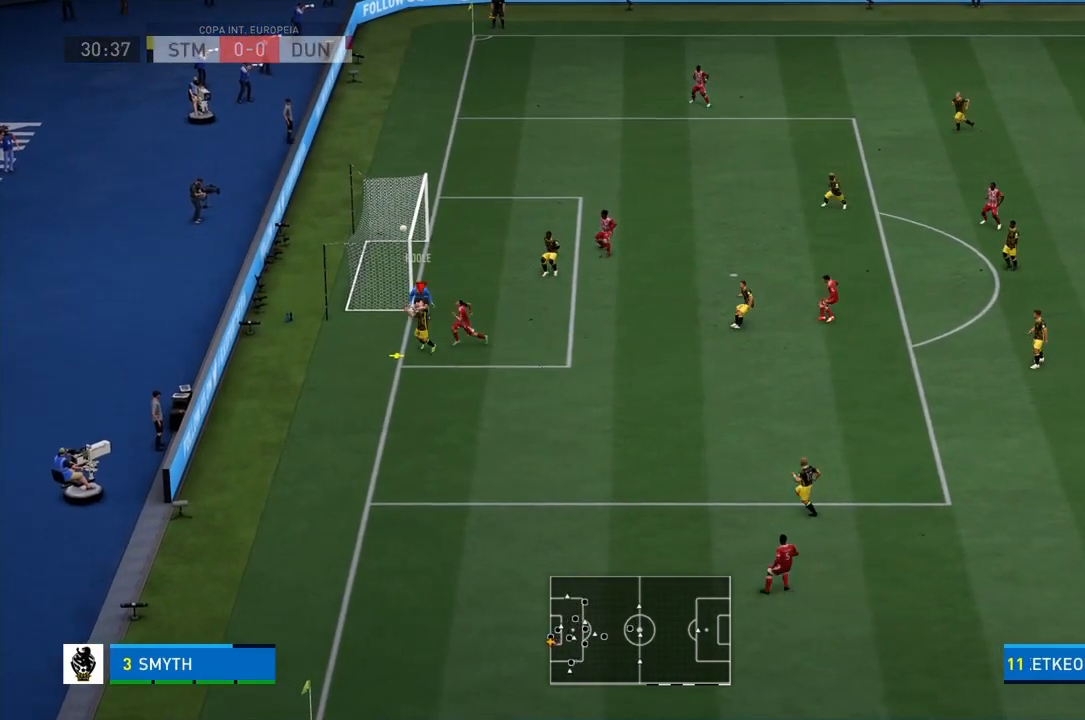
{"buttons": [], "left_stick": "down-right", "right_stick": "center", "events": [[167, "SQUARE", "up"]]}
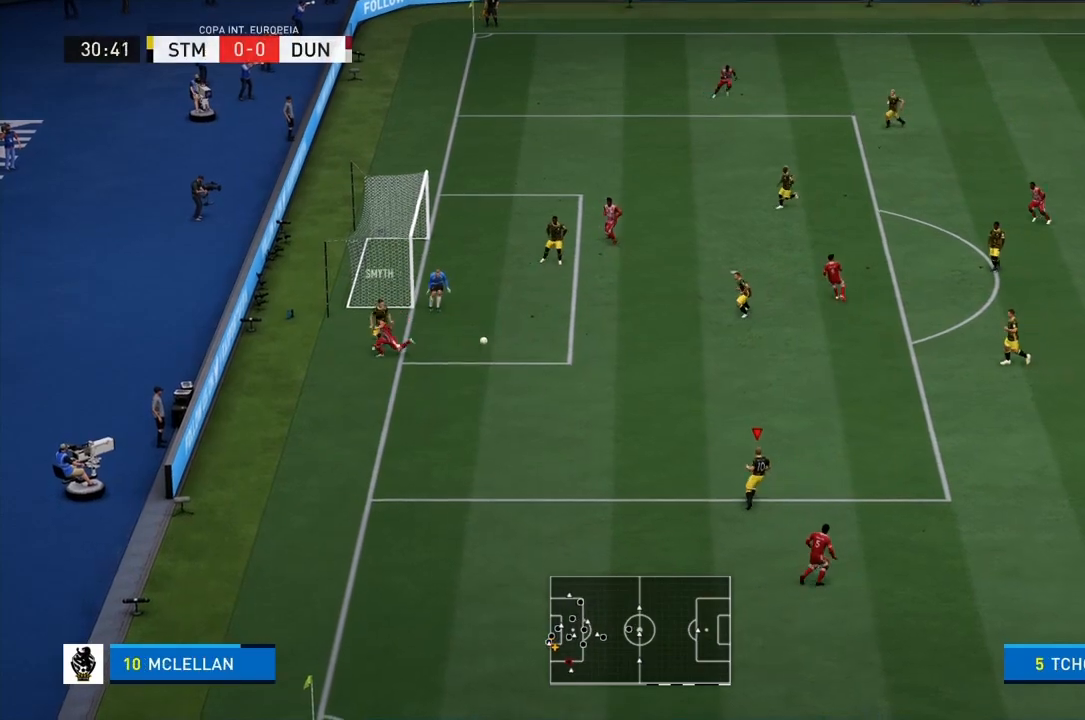
{"buttons": [], "left_stick": "up-left", "right_stick": "center", "events": [[334, "left_stick", "center"], [401, "left_stick", "up-left"]]}
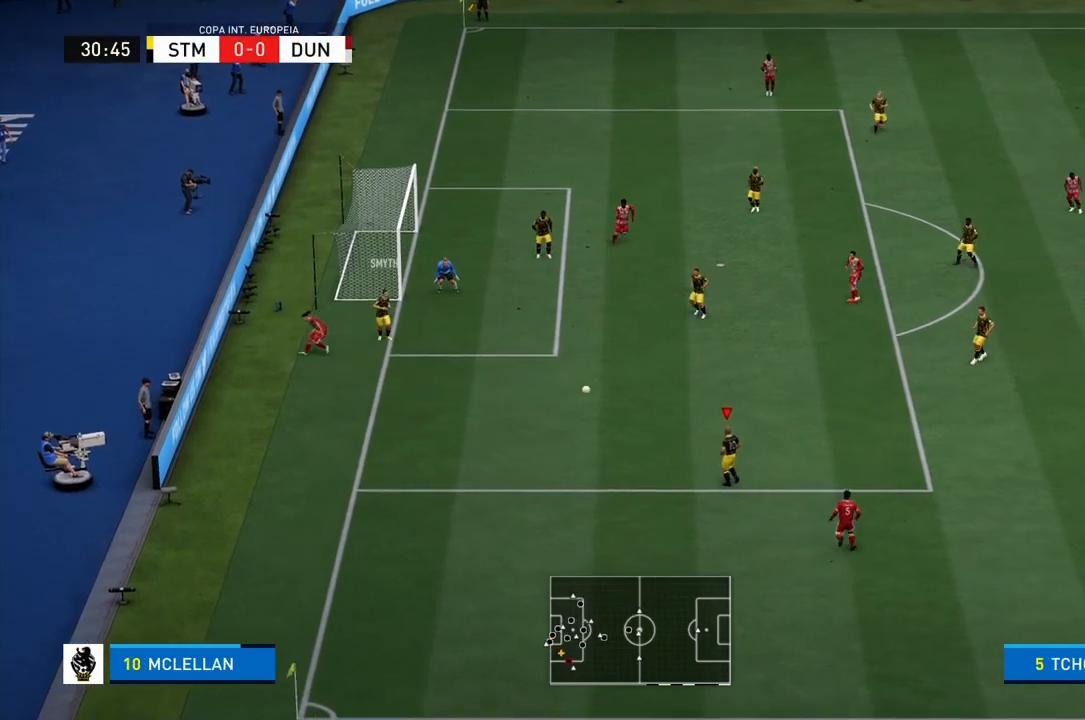
{"buttons": [], "left_stick": "up-right", "right_stick": "center", "events": [[133, "left_stick", "center"], [400, "left_stick", "up-right"]]}
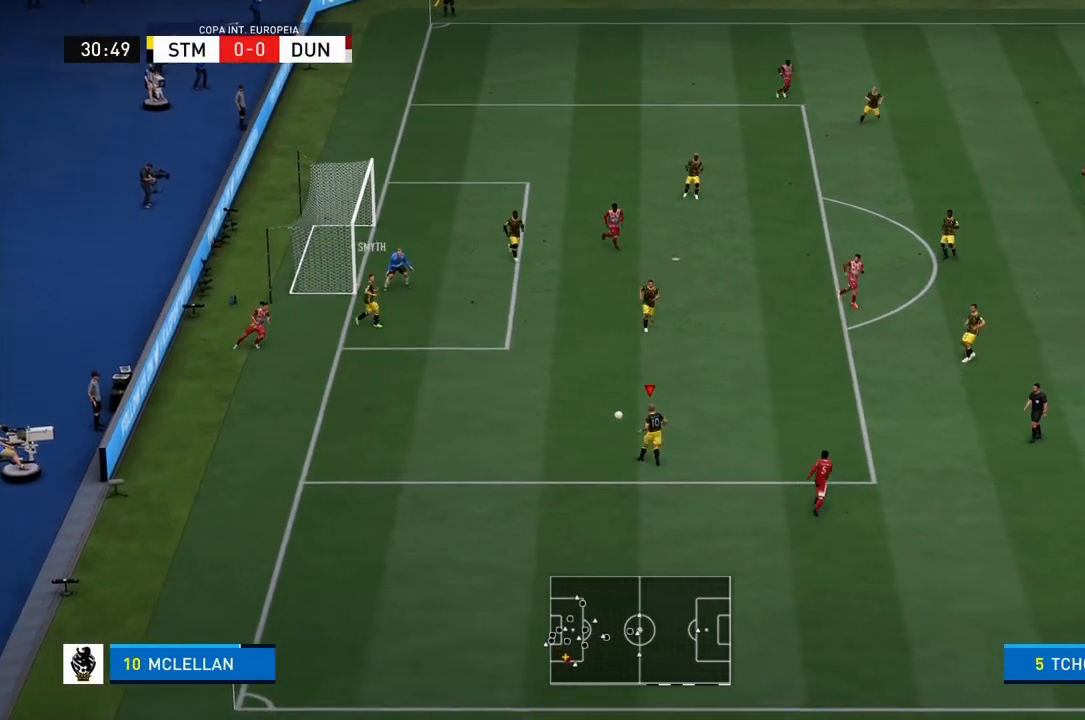
{"buttons": [], "left_stick": "right", "right_stick": "center", "events": [[34, "left_stick", "right"], [167, "TRIANGLE", "down"], [368, "TRIANGLE", "up"]]}
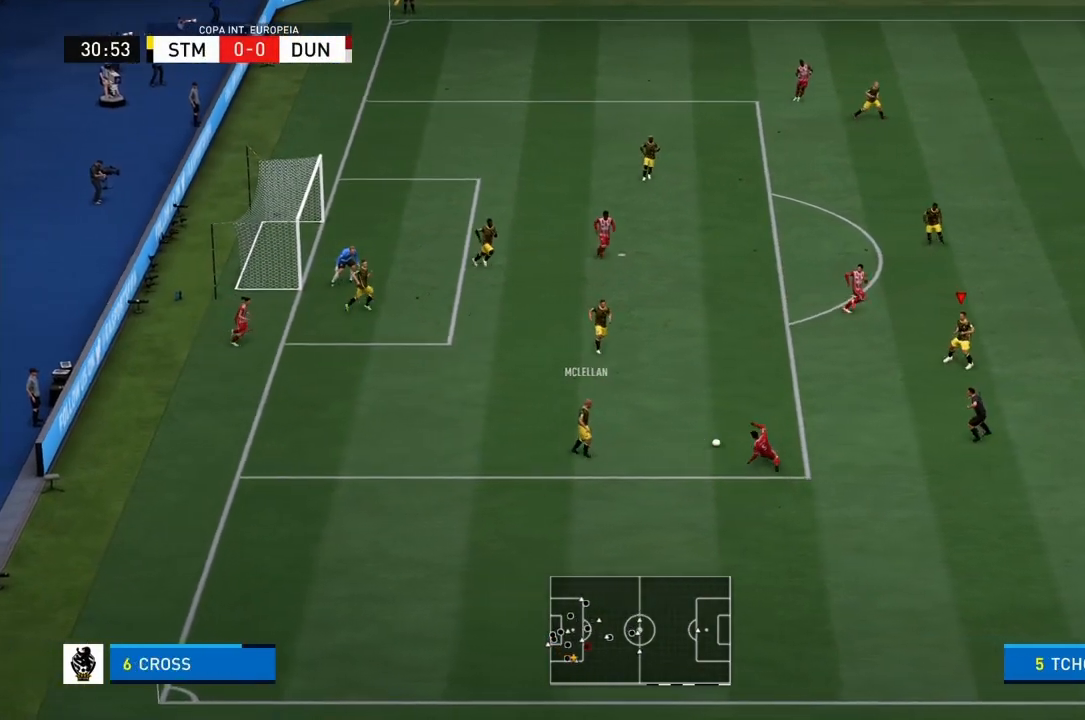
{"buttons": [], "left_stick": "right", "right_stick": "center", "events": [[267, "left_stick", "down-right"], [400, "left_stick", "right"]]}
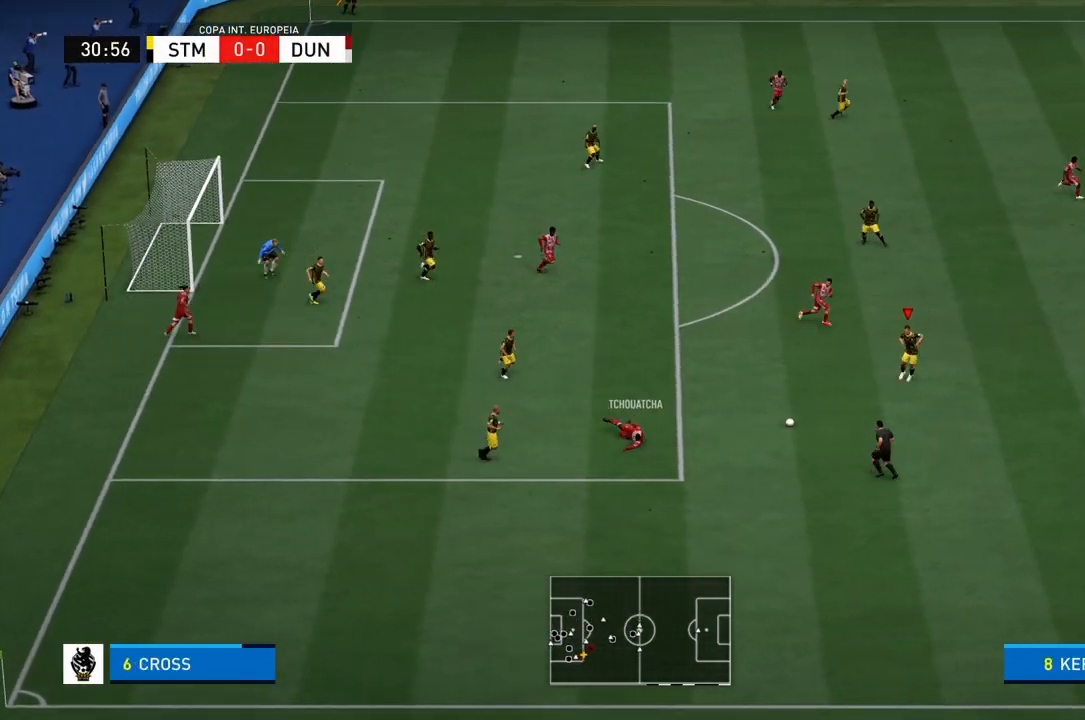
{"buttons": ["R1"], "left_stick": "down-right", "right_stick": "center", "events": [[34, "left_stick", "down-right"], [468, "R1", "down"]]}
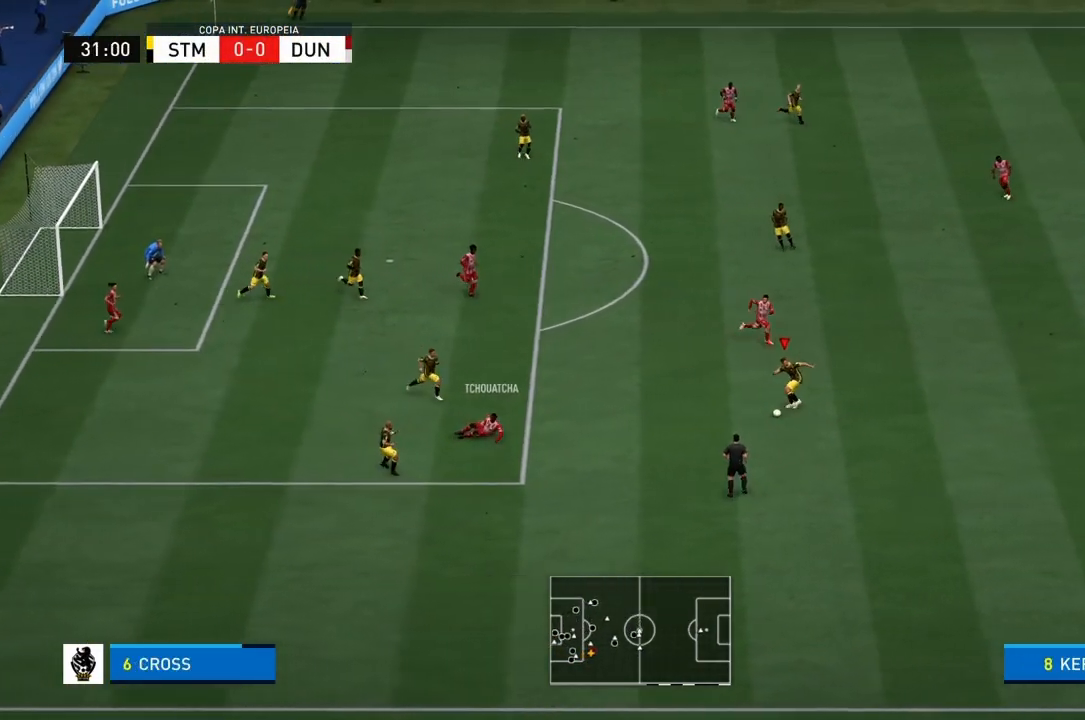
{"buttons": ["R1"], "left_stick": "down-right", "right_stick": "center", "events": []}
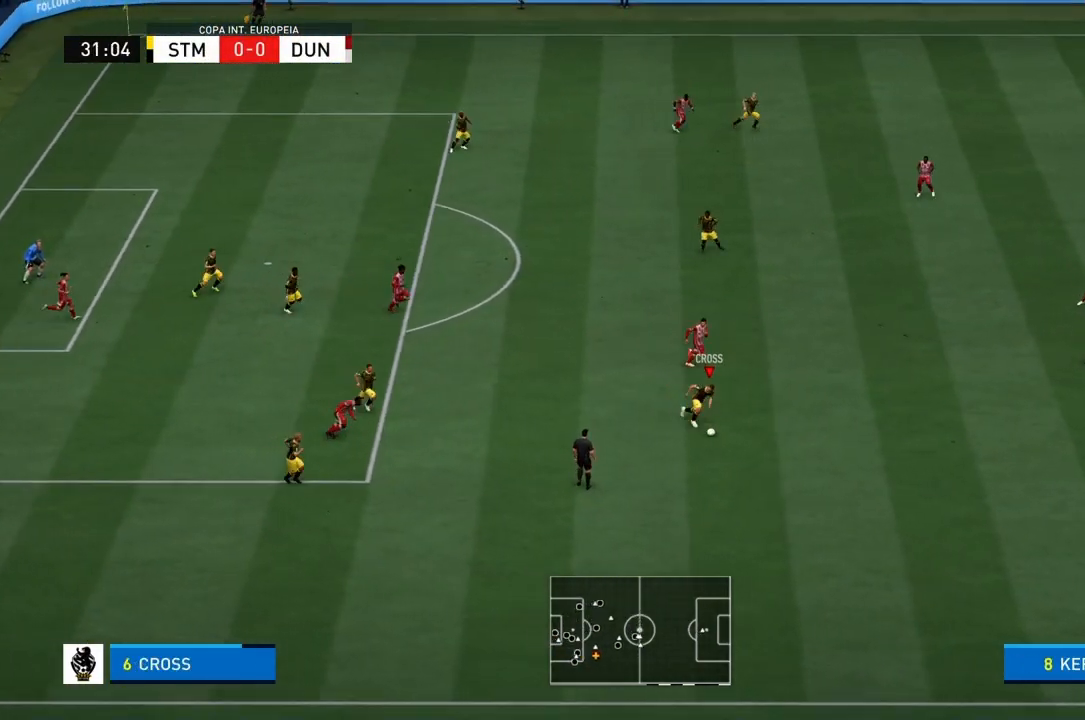
{"buttons": ["R1"], "left_stick": "down-right", "right_stick": "center", "events": []}
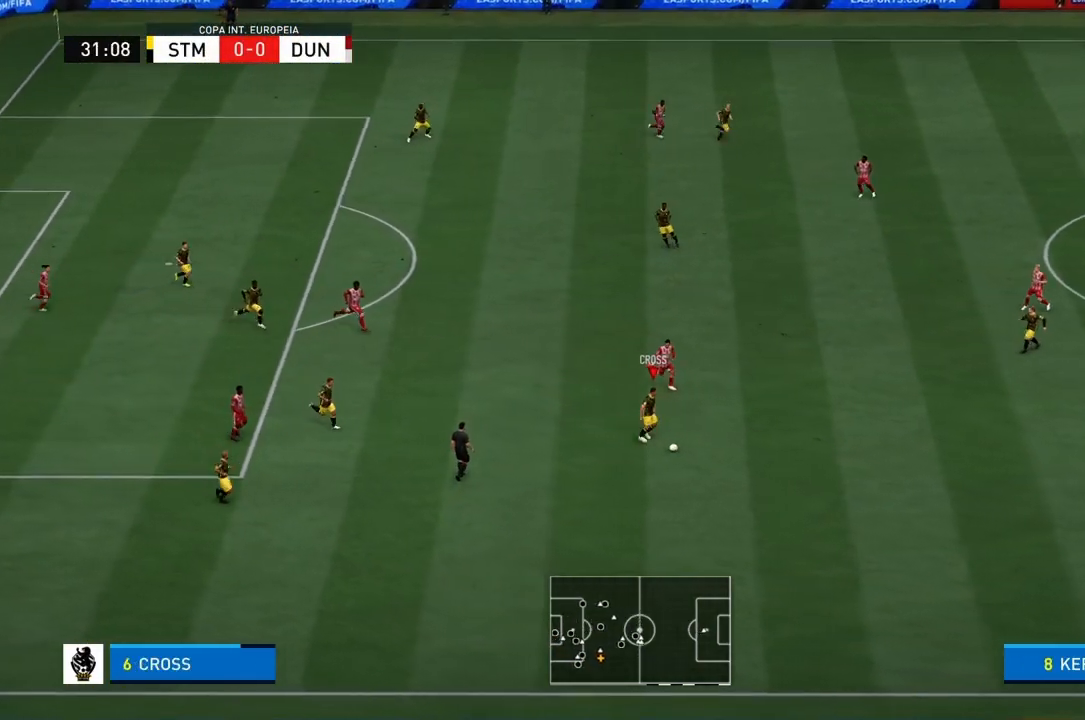
{"buttons": ["CROSS"], "left_stick": "up-right", "right_stick": "center", "events": [[367, "left_stick", "right"], [400, "CROSS", "down"], [400, "R1", "up"], [500, "left_stick", "up-right"]]}
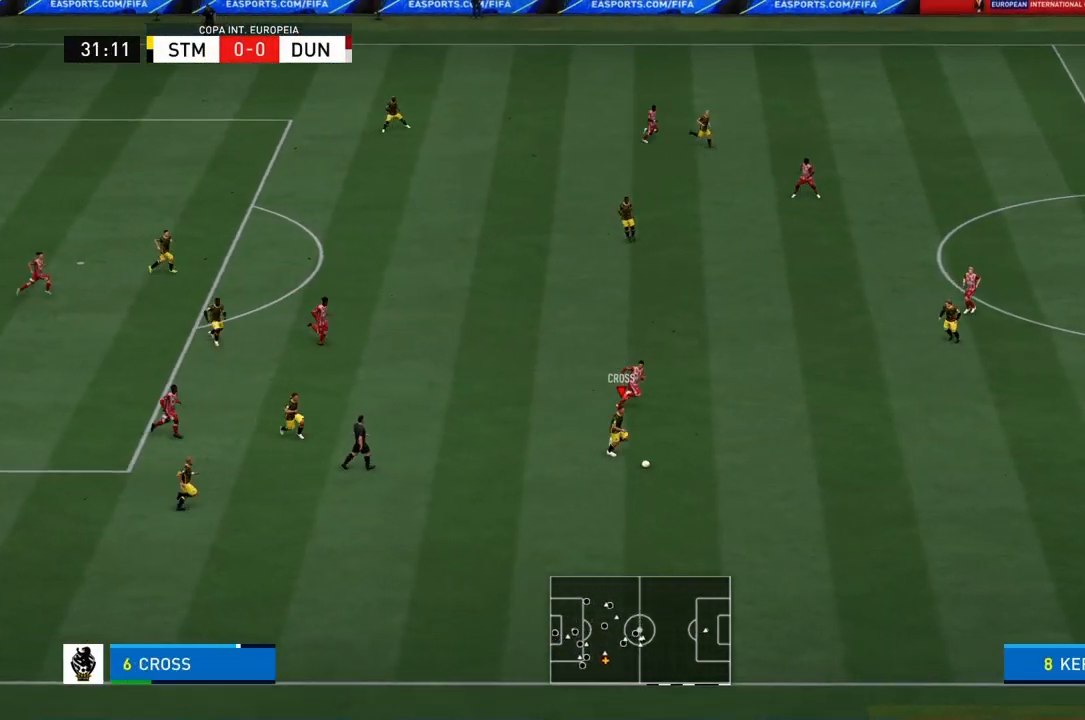
{"buttons": [], "left_stick": "up-right", "right_stick": "center", "events": [[34, "CROSS", "up"]]}
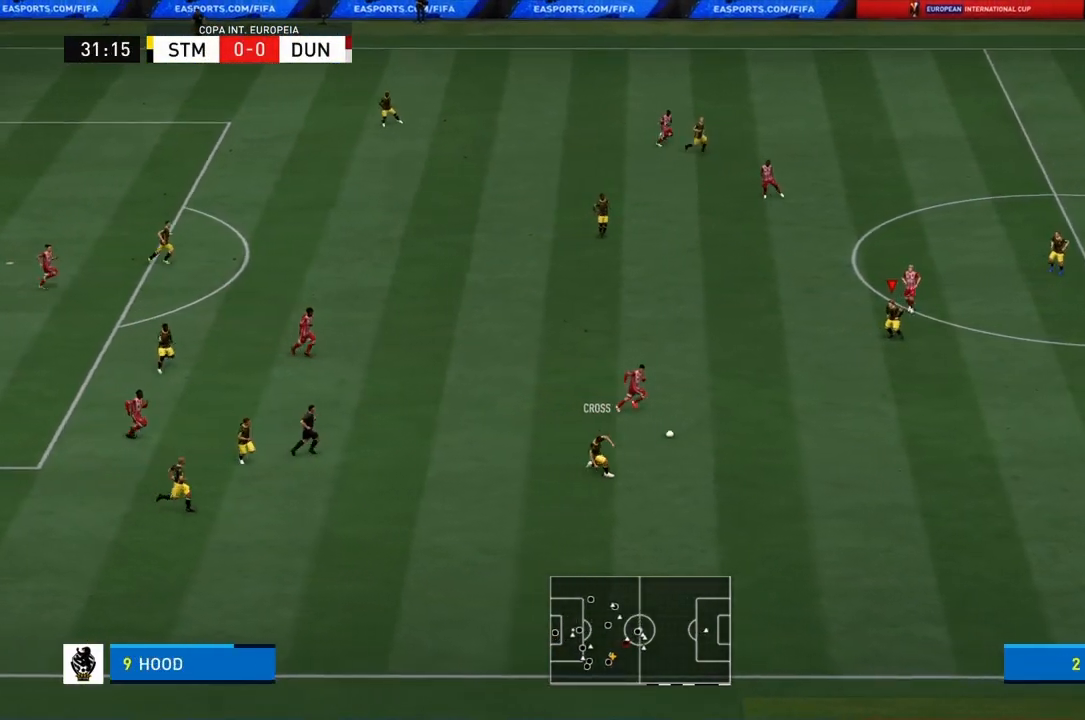
{"buttons": [], "left_stick": "up-left", "right_stick": "center", "events": [[434, "left_stick", "up-left"]]}
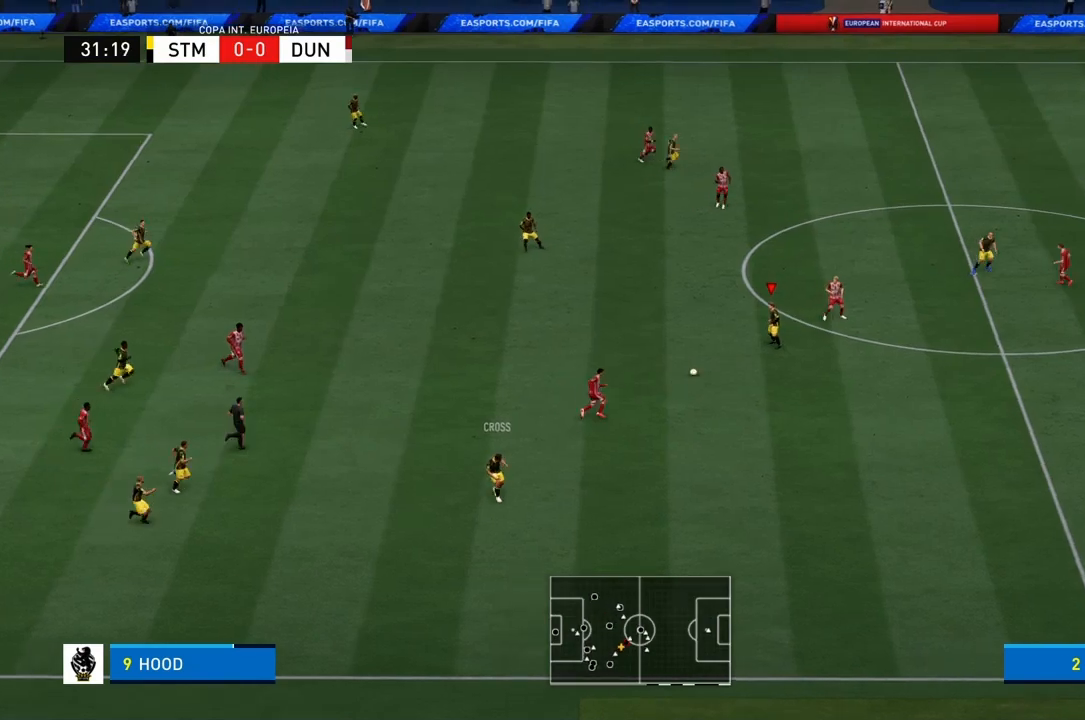
{"buttons": [], "left_stick": "up", "right_stick": "center", "events": [[134, "L1", "down"], [167, "CROSS", "down"], [267, "CROSS", "up"], [334, "L1", "up"], [434, "left_stick", "up"]]}